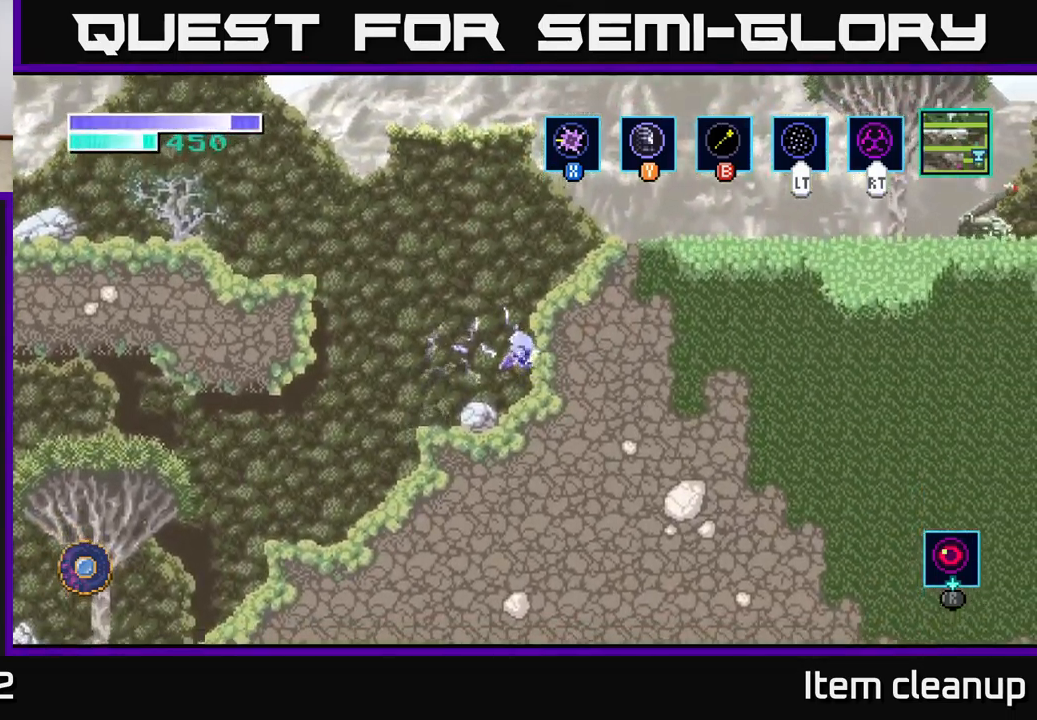
Gameplay with a controller (Xbox layout); each line is a JSON object with the inputs held at the frame after it. "events" lists button and stick changes between this image and that frame as [ms after this image, input, new state], when the widget could be followed in between.
{"buttons": [], "left_stick": "right", "right_stick": "center", "events": [[217, "A", "up"]]}
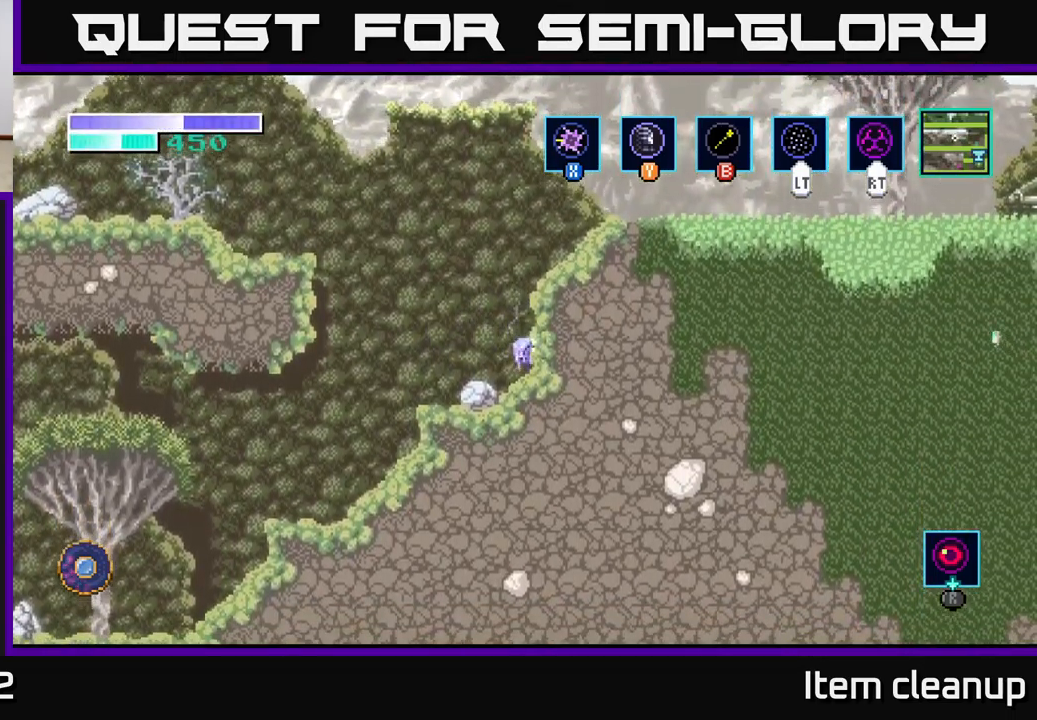
{"buttons": ["A"], "left_stick": "right", "right_stick": "center", "events": [[50, "A", "down"]]}
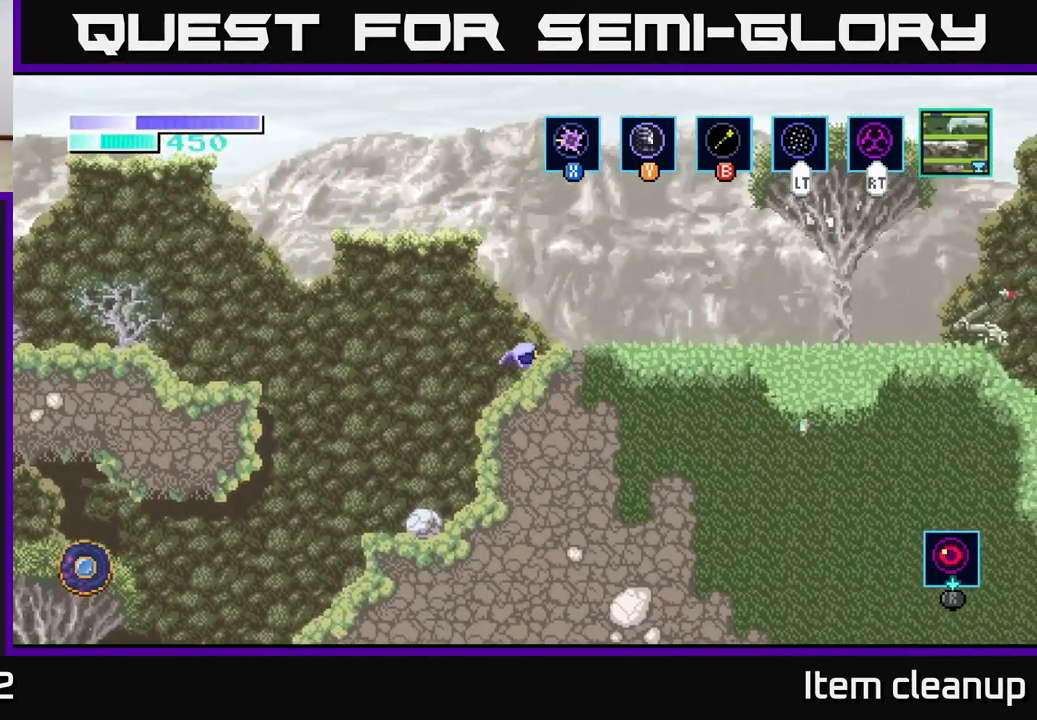
{"buttons": [], "left_stick": "right", "right_stick": "center", "events": [[150, "A", "up"]]}
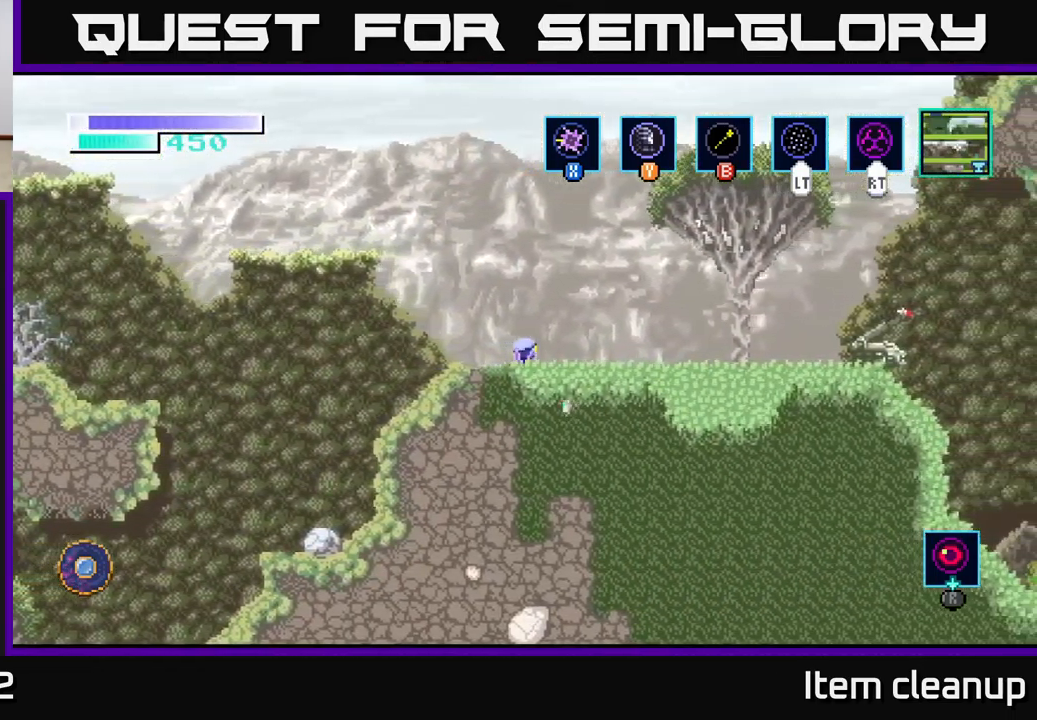
{"buttons": [], "left_stick": "right", "right_stick": "center", "events": []}
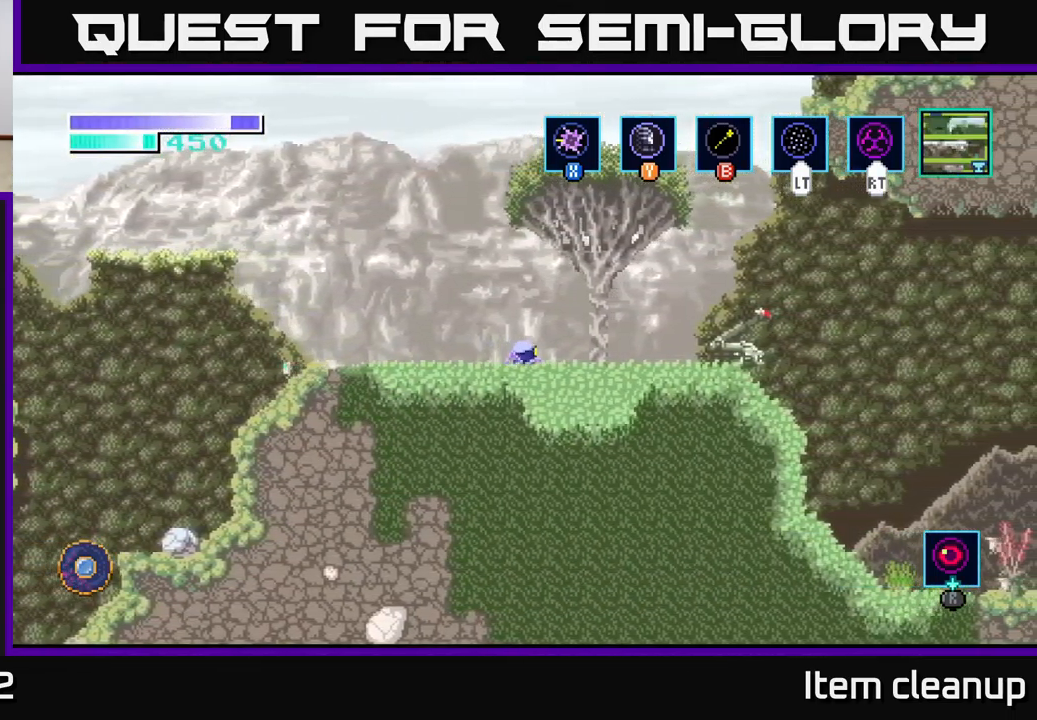
{"buttons": ["X"], "left_stick": "right", "right_stick": "center", "events": [[17, "X", "down"], [184, "X", "up"], [350, "X", "down"]]}
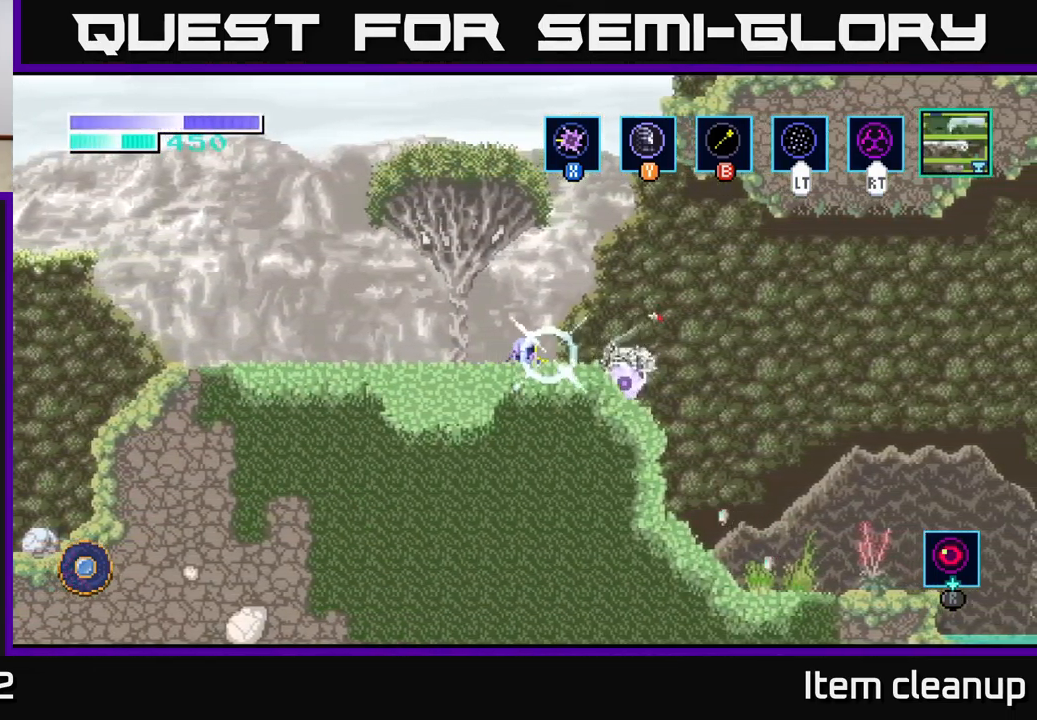
{"buttons": [], "left_stick": "right", "right_stick": "center", "events": [[17, "left_stick", "center"], [34, "X", "up"], [100, "X", "down"], [200, "left_stick", "right"], [250, "X", "up"], [317, "X", "down"], [451, "X", "up"]]}
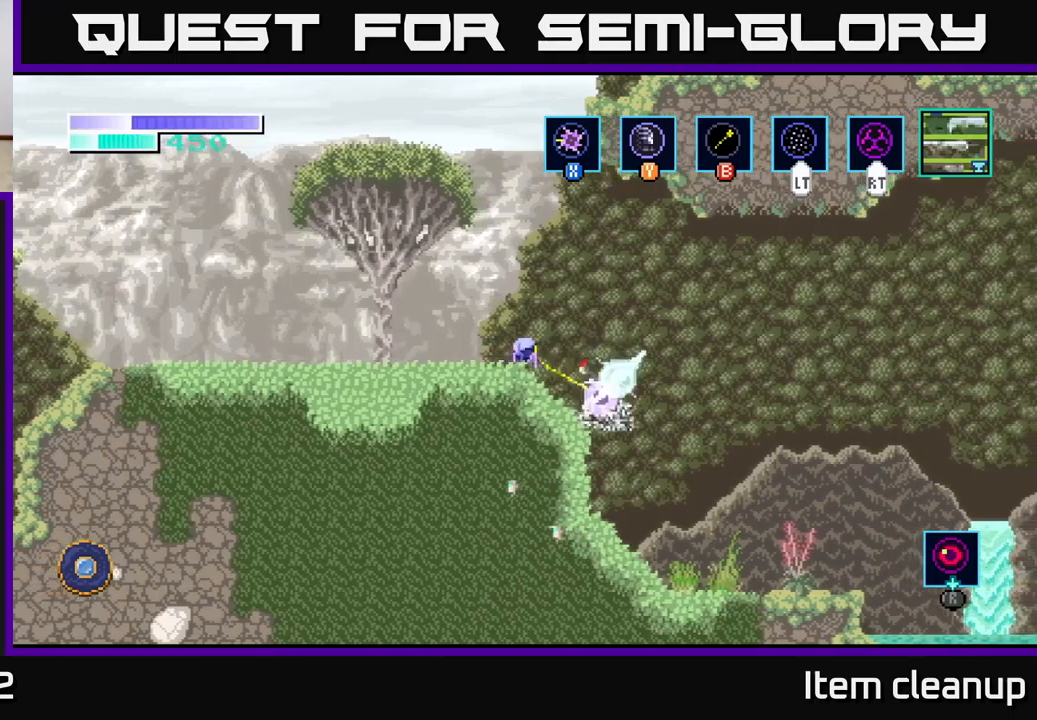
{"buttons": ["A"], "left_stick": "up-left", "right_stick": "center", "events": [[33, "X", "down"], [183, "X", "up"], [233, "A", "down"], [250, "left_stick", "down"], [350, "left_stick", "left"], [417, "left_stick", "up-left"]]}
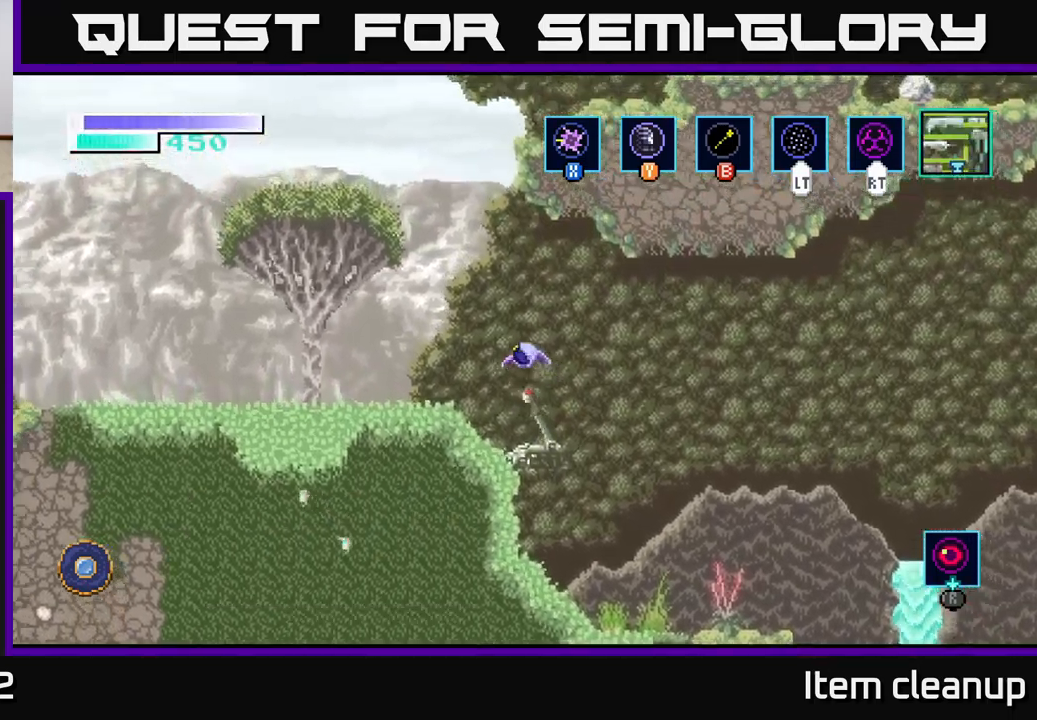
{"buttons": [], "left_stick": "center", "right_stick": "center", "events": [[150, "A", "up"], [183, "A", "down"], [267, "left_stick", "center"], [367, "A", "up"]]}
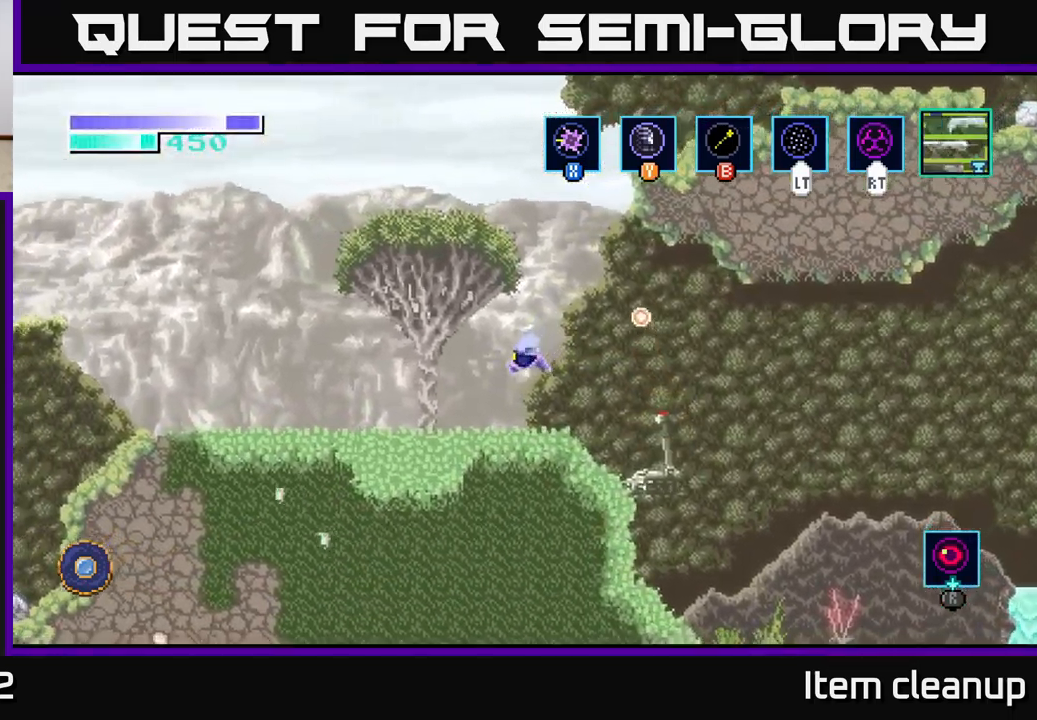
{"buttons": ["A"], "left_stick": "up-right", "right_stick": "center", "events": [[200, "left_stick", "left"], [333, "A", "down"], [433, "left_stick", "right"], [500, "left_stick", "up-right"]]}
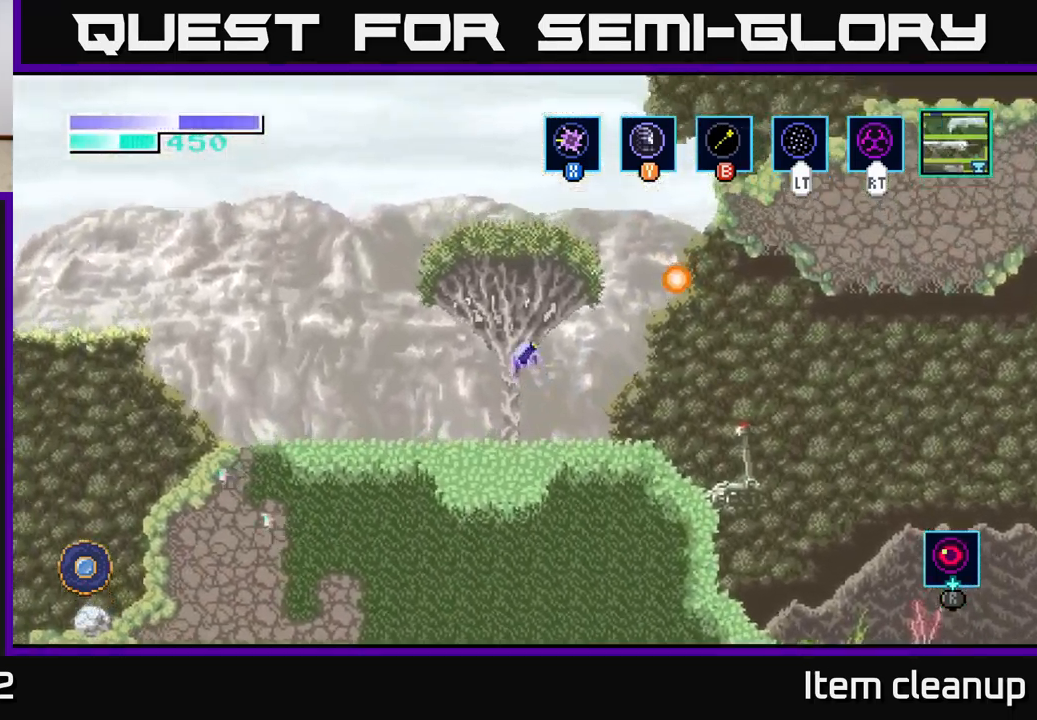
{"buttons": ["B"], "left_stick": "up-right", "right_stick": "center", "events": [[83, "A", "up"], [117, "A", "down"], [383, "A", "up"], [383, "B", "down"]]}
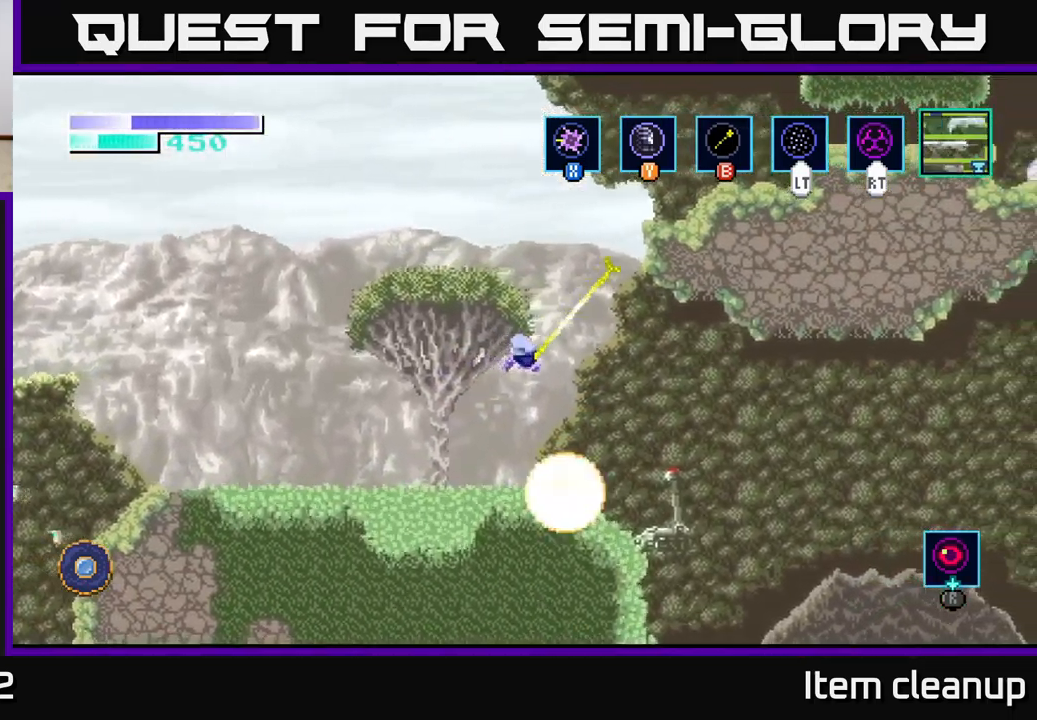
{"buttons": [], "left_stick": "right", "right_stick": "center", "events": [[50, "B", "up"], [500, "left_stick", "right"]]}
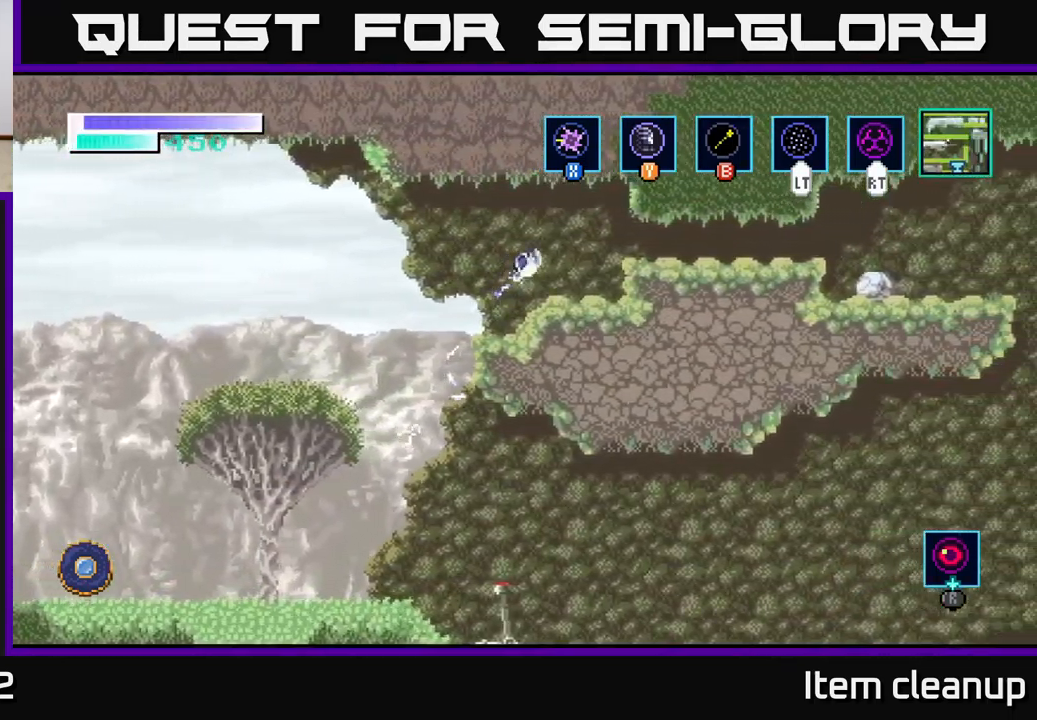
{"buttons": ["SELECT"], "left_stick": "center", "right_stick": "center", "events": [[417, "SELECT", "down"], [467, "left_stick", "center"]]}
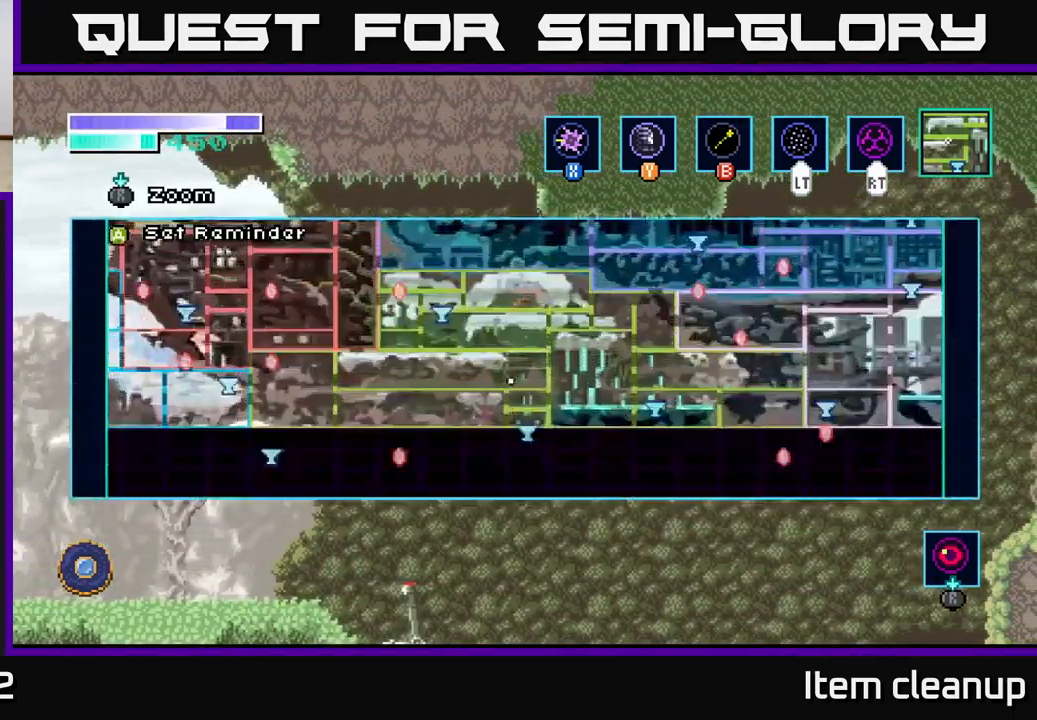
{"buttons": [], "left_stick": "center", "right_stick": "center", "events": [[117, "SELECT", "up"]]}
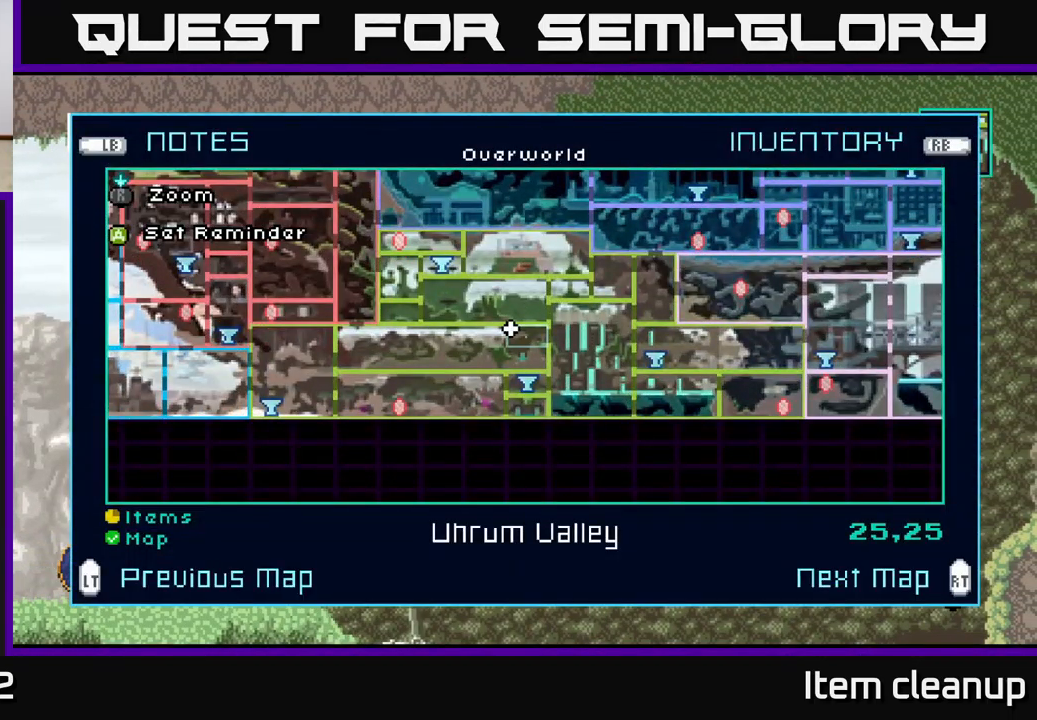
{"buttons": [], "left_stick": "center", "right_stick": "center", "events": []}
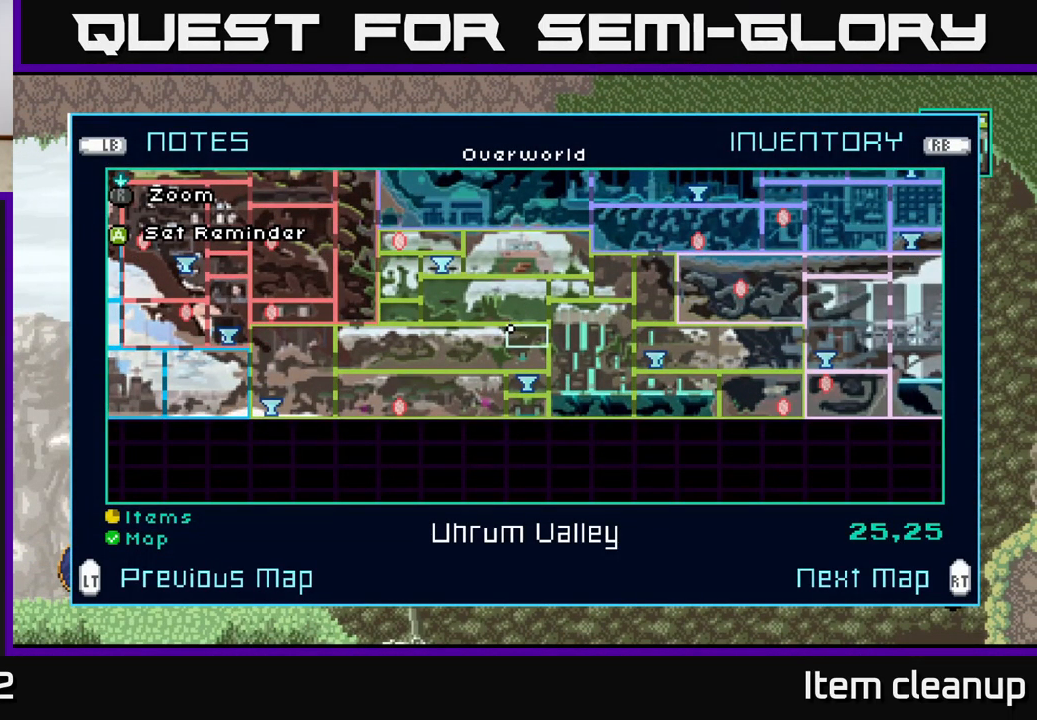
{"buttons": [], "left_stick": "center", "right_stick": "center", "events": []}
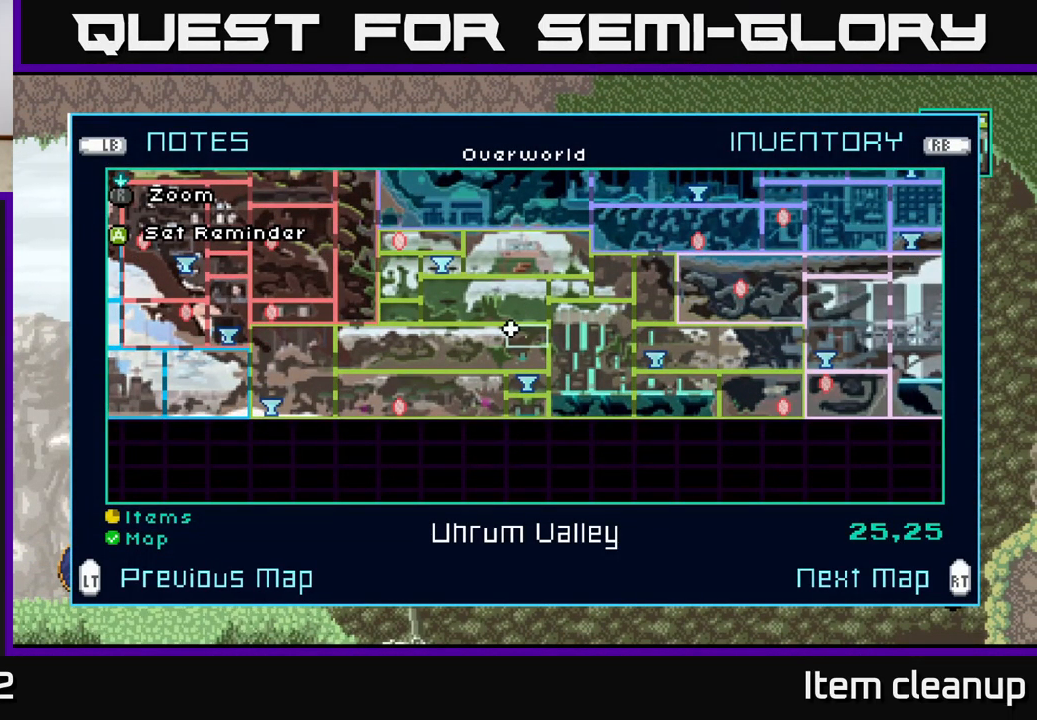
{"buttons": [], "left_stick": "center", "right_stick": "center", "events": []}
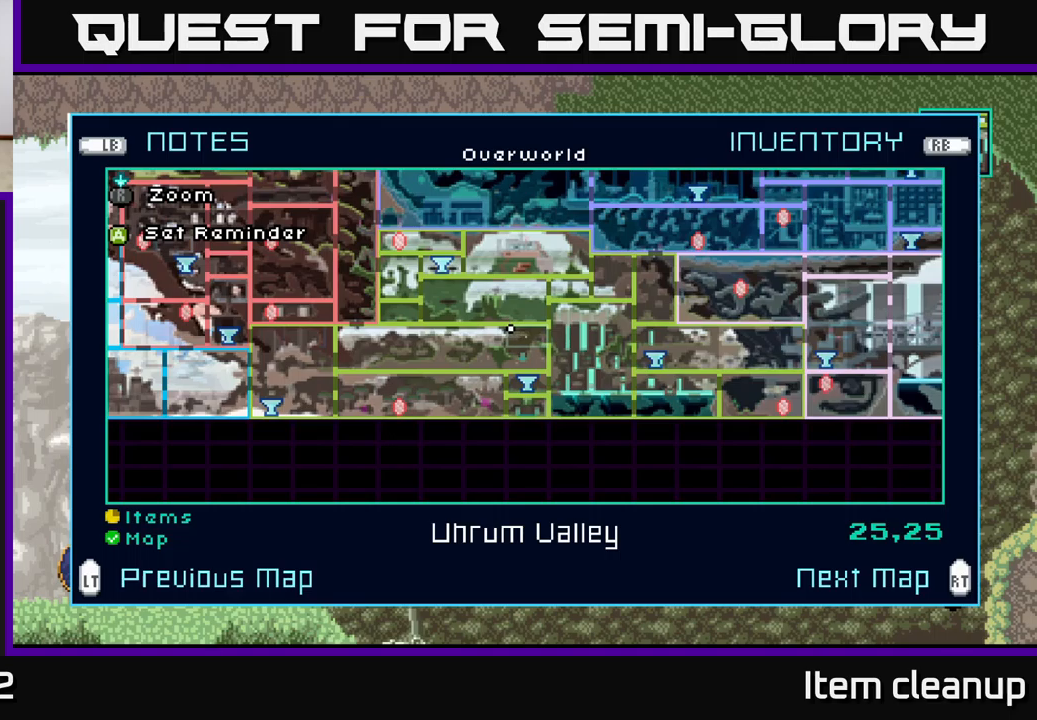
{"buttons": [], "left_stick": "center", "right_stick": "center", "events": [[333, "SELECT", "down"], [400, "SELECT", "up"], [433, "left_stick", "left"], [483, "left_stick", "center"]]}
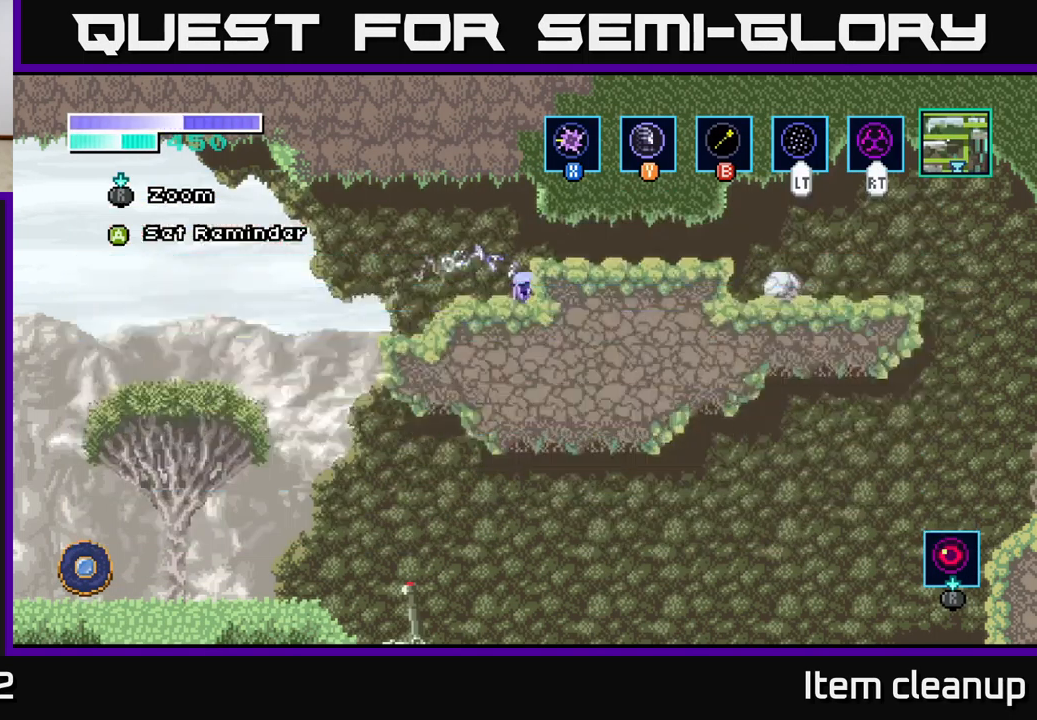
{"buttons": [], "left_stick": "right", "right_stick": "center", "events": [[50, "left_stick", "right"], [83, "A", "down"], [167, "A", "up"]]}
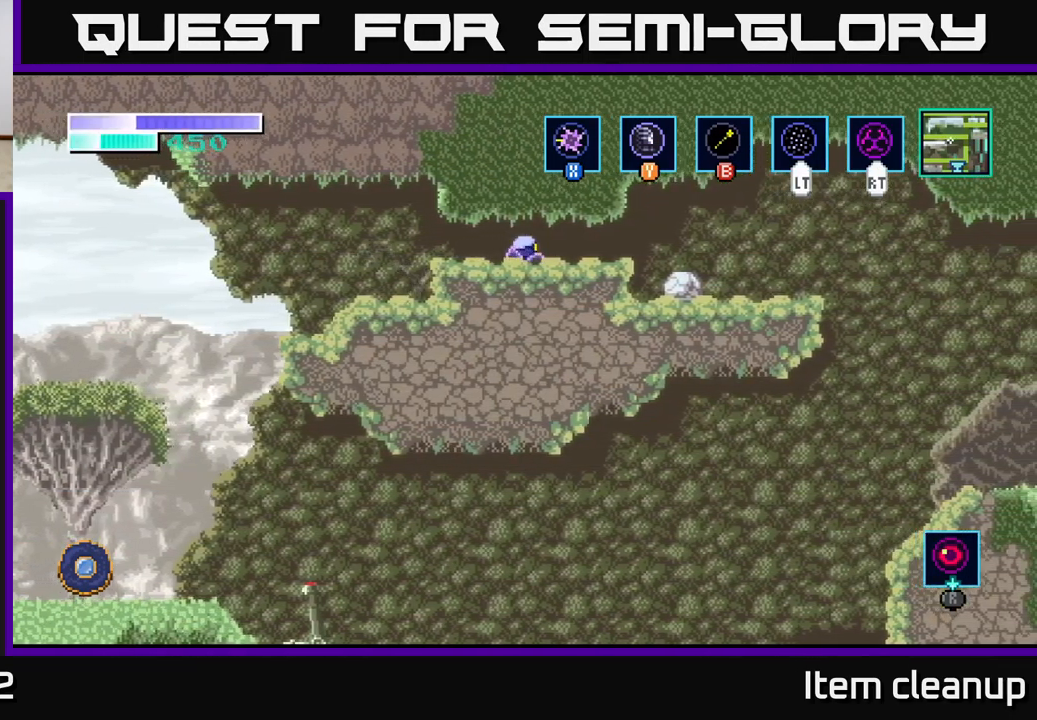
{"buttons": [], "left_stick": "right", "right_stick": "center", "events": [[283, "X", "down"], [367, "X", "up"]]}
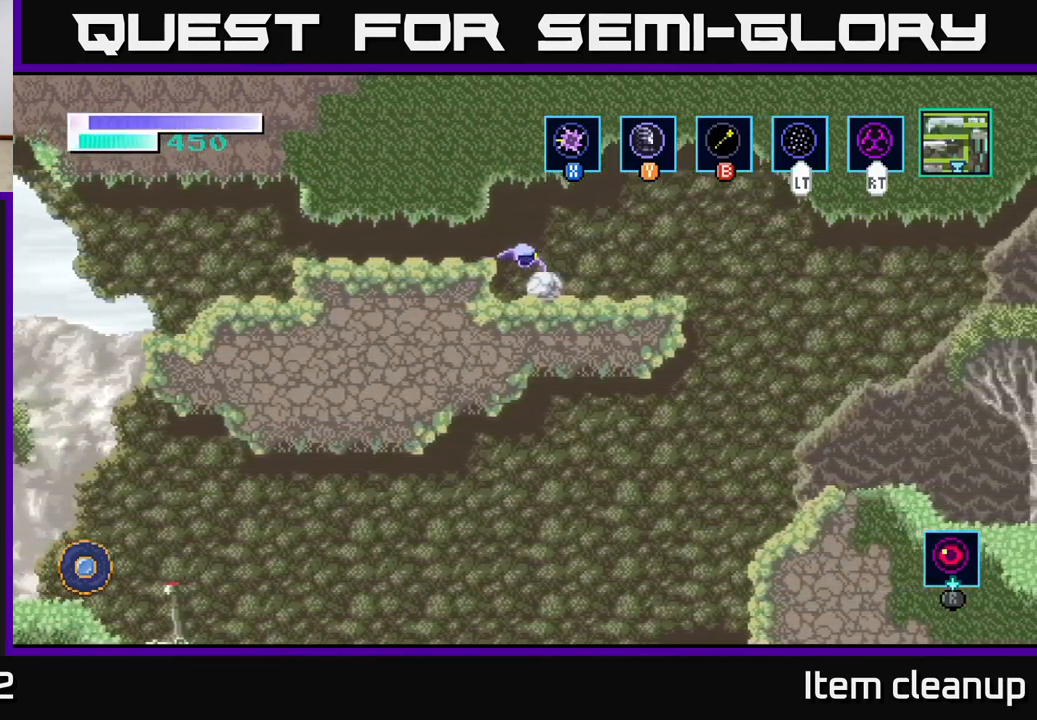
{"buttons": [], "left_stick": "right", "right_stick": "center", "events": [[333, "A", "down"], [433, "A", "up"]]}
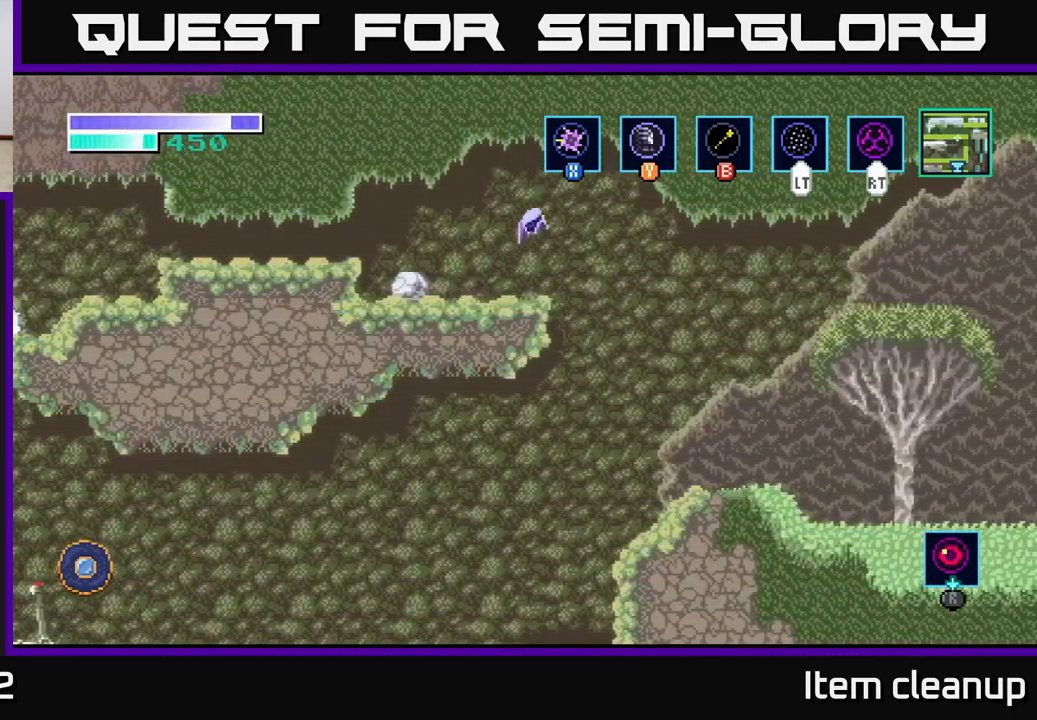
{"buttons": ["SELECT"], "left_stick": "center", "right_stick": "center", "events": [[350, "SELECT", "down"], [400, "left_stick", "center"]]}
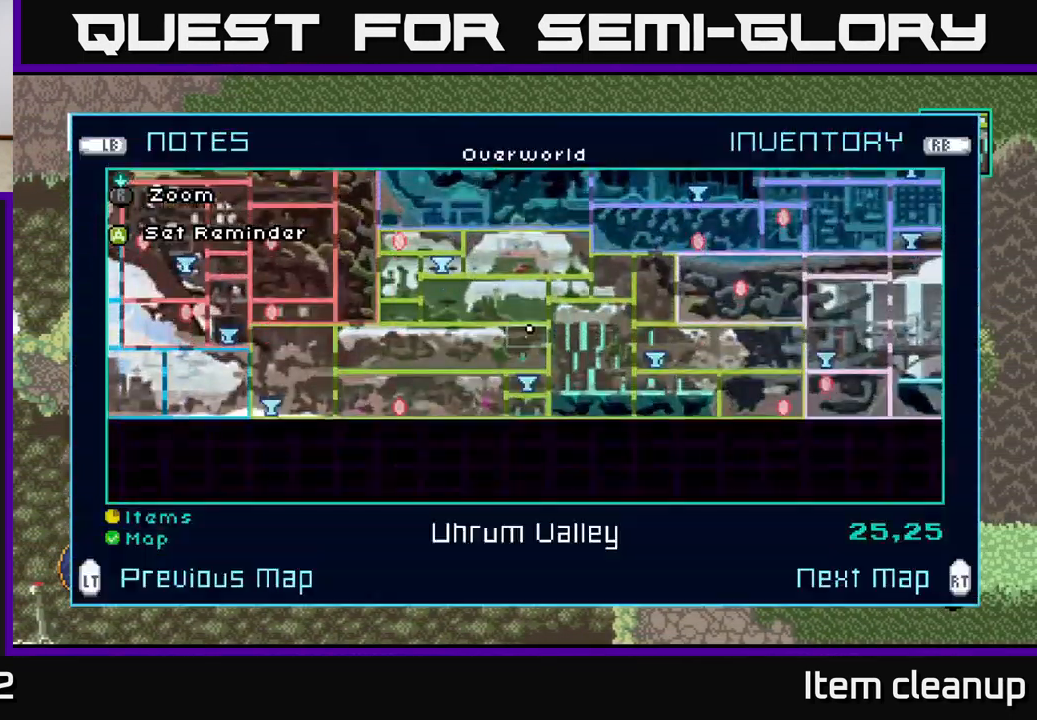
{"buttons": [], "left_stick": "center", "right_stick": "center", "events": [[17, "SELECT", "up"]]}
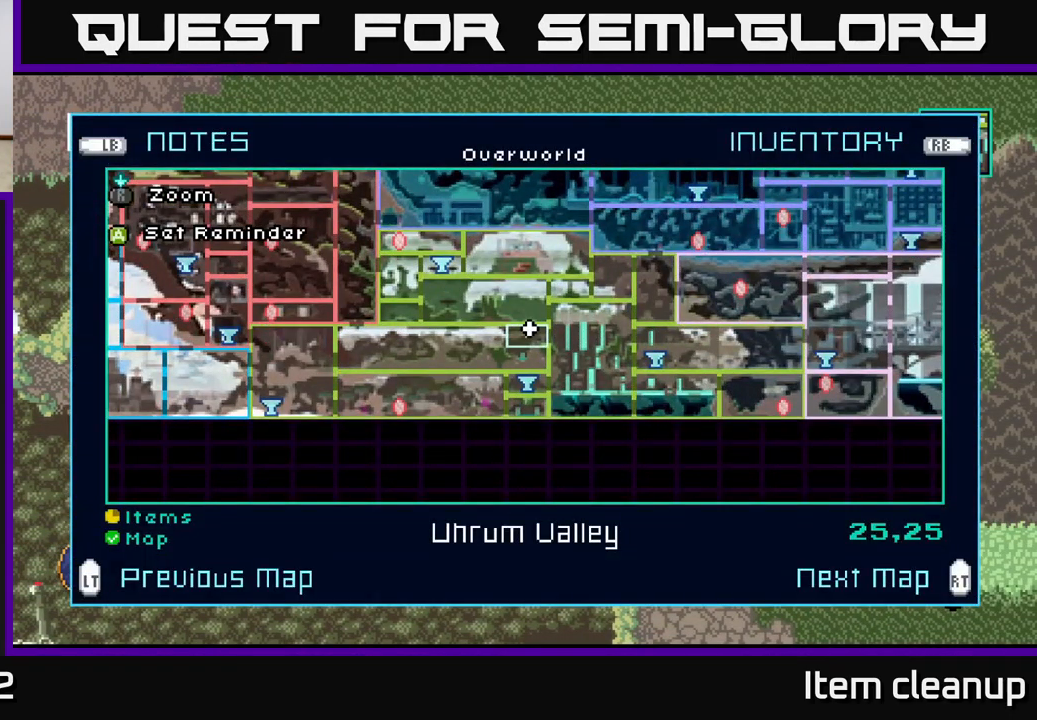
{"buttons": [], "left_stick": "right", "right_stick": "center", "events": [[83, "SELECT", "down"], [183, "SELECT", "up"], [317, "left_stick", "right"]]}
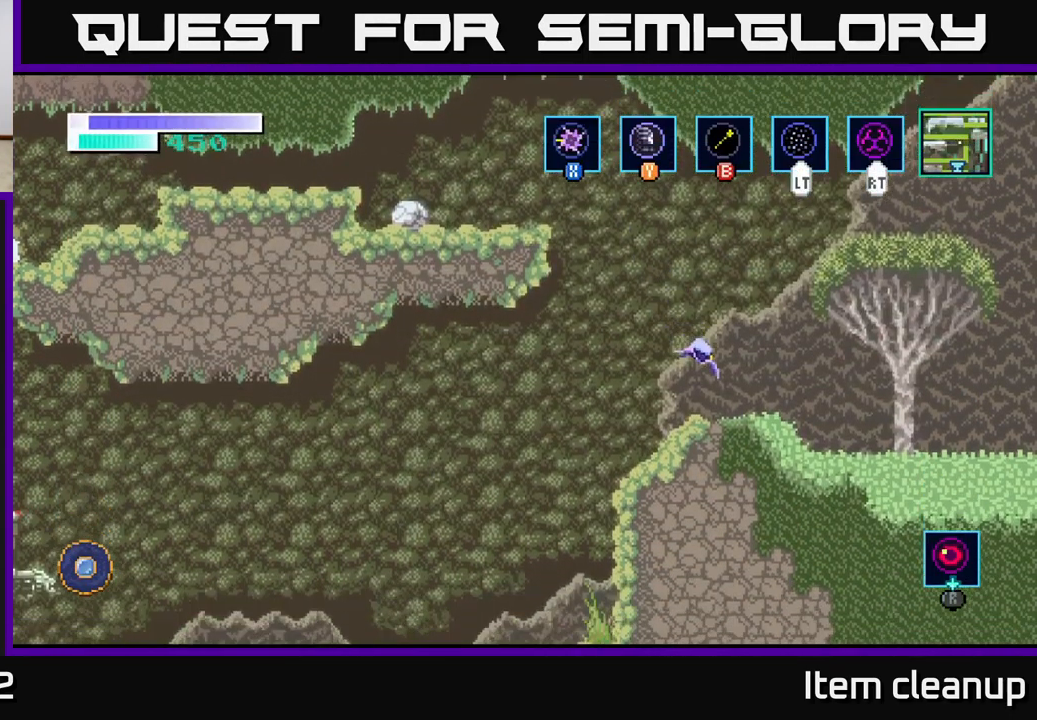
{"buttons": [], "left_stick": "right", "right_stick": "center", "events": []}
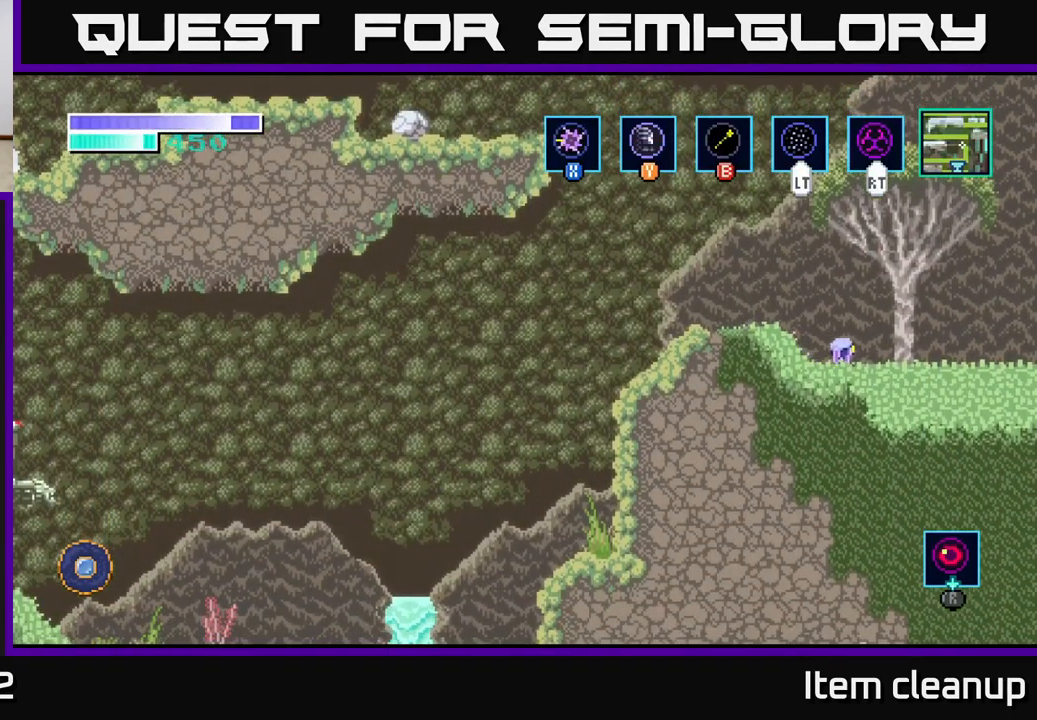
{"buttons": [], "left_stick": "right", "right_stick": "center", "events": []}
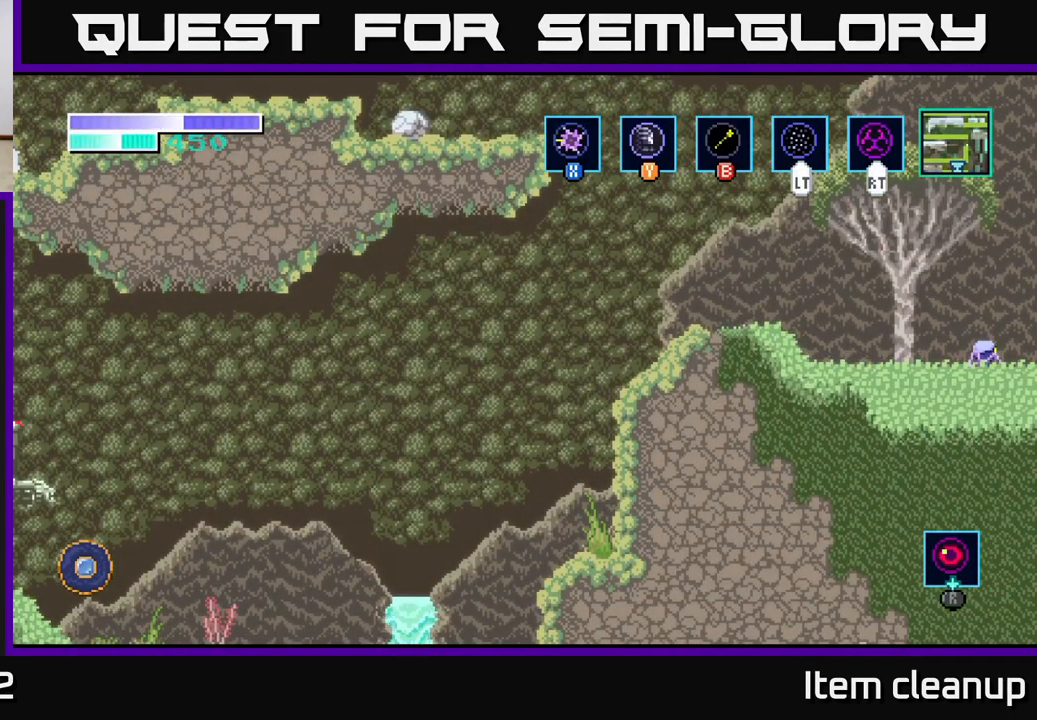
{"buttons": [], "left_stick": "center", "right_stick": "center", "events": [[367, "left_stick", "center"]]}
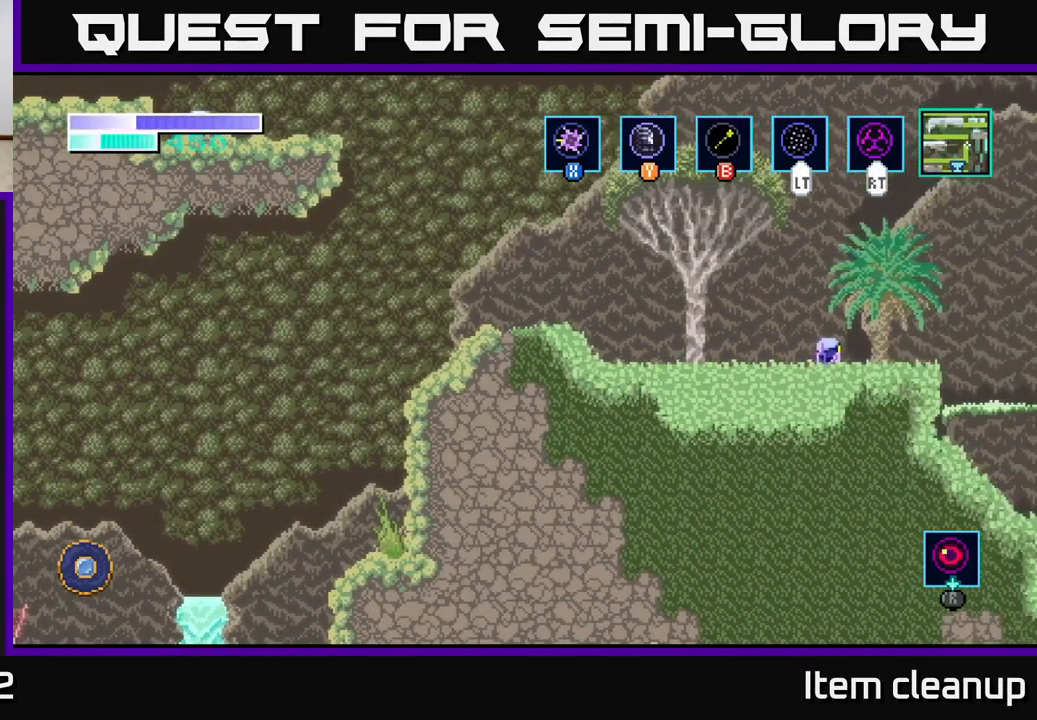
{"buttons": [], "left_stick": "right", "right_stick": "center", "events": [[67, "left_stick", "right"]]}
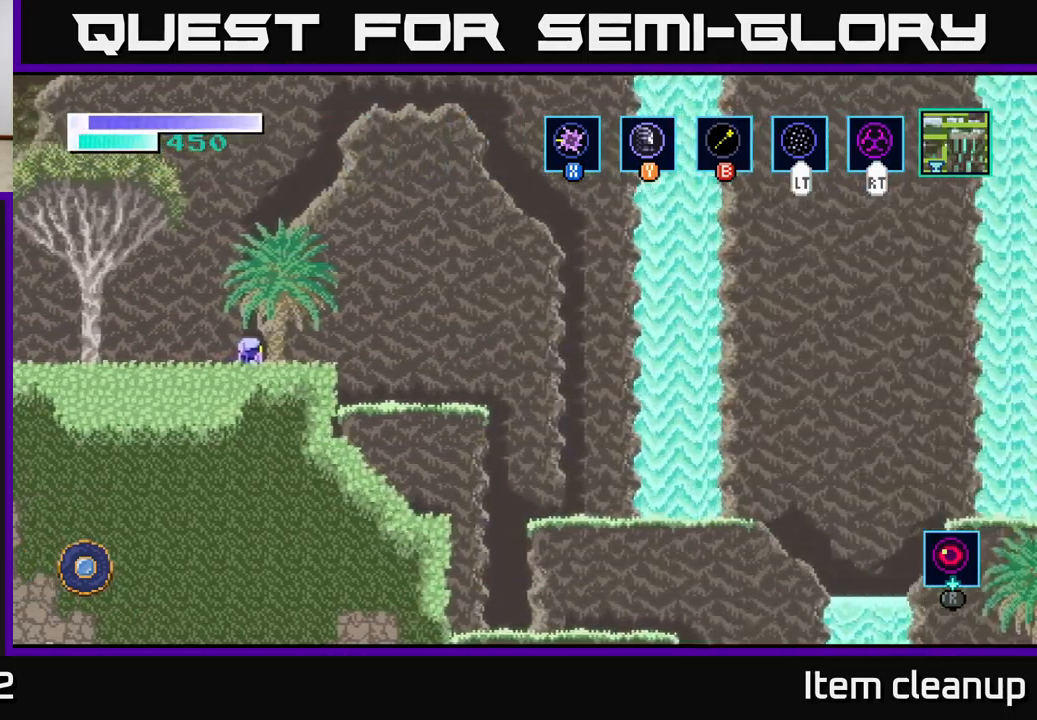
{"buttons": [], "left_stick": "right", "right_stick": "center", "events": []}
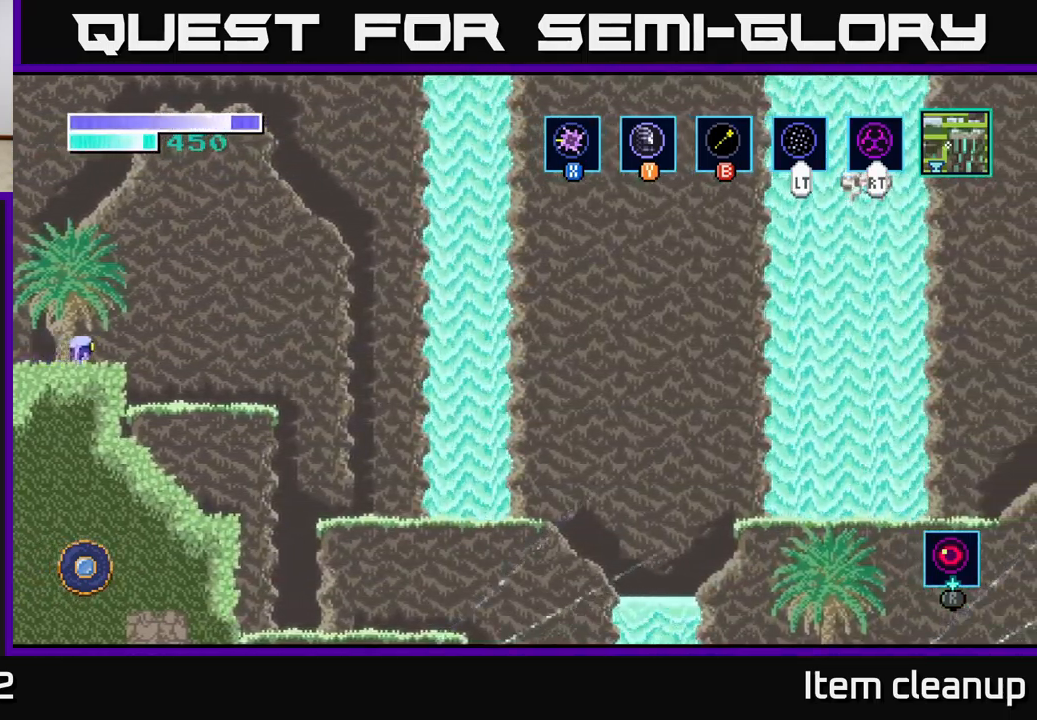
{"buttons": [], "left_stick": "right", "right_stick": "center", "events": [[117, "A", "down"], [267, "A", "up"]]}
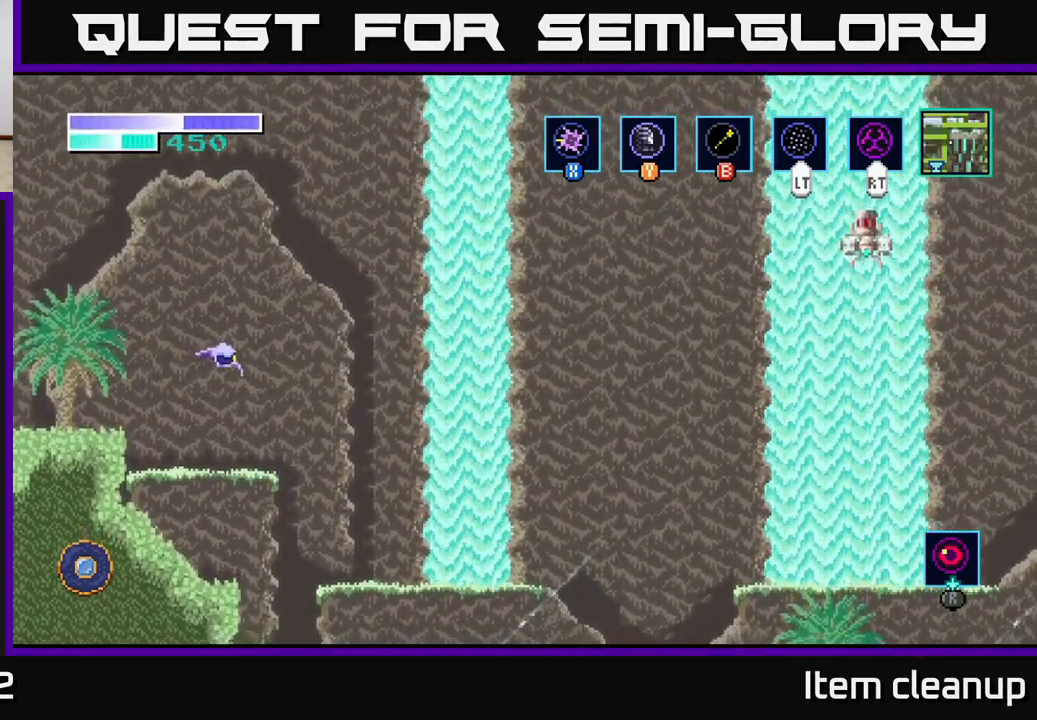
{"buttons": [], "left_stick": "right", "right_stick": "center", "events": []}